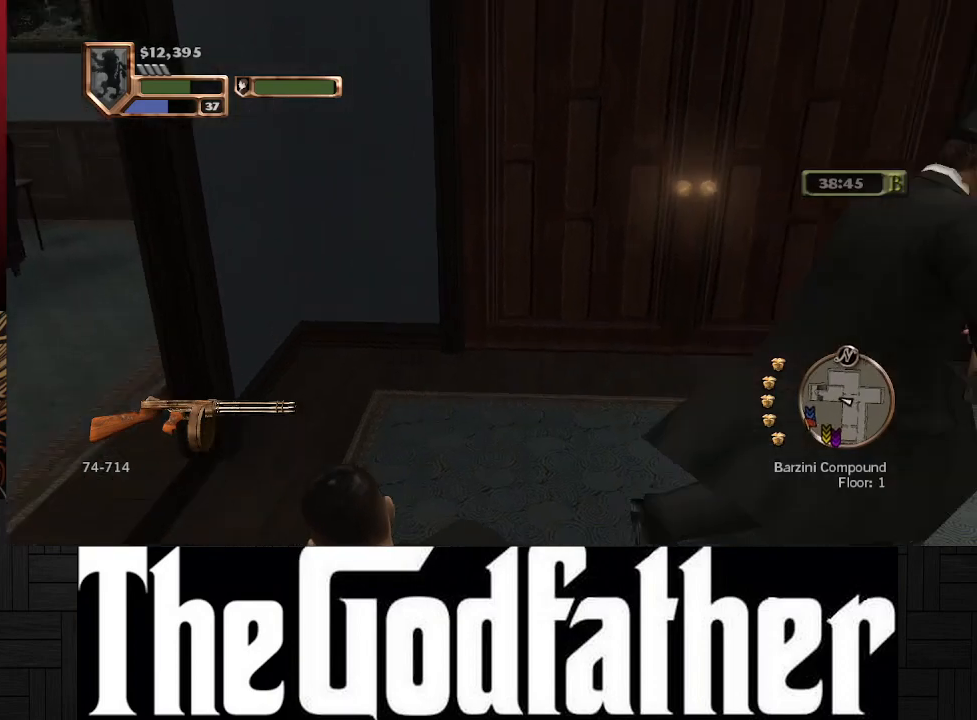
Gameplay with a controller (Xbox layout); each line is a JSON object with the inputs held at the frame after it. "events" lists button and stick changes between this image and that frame as [ms after this image, input, new state], when the widget could be followed in between. Not read: L2 R2.
{"buttons": [], "left_stick": "up", "right_stick": "center", "events": [[33, "left_stick", "up"]]}
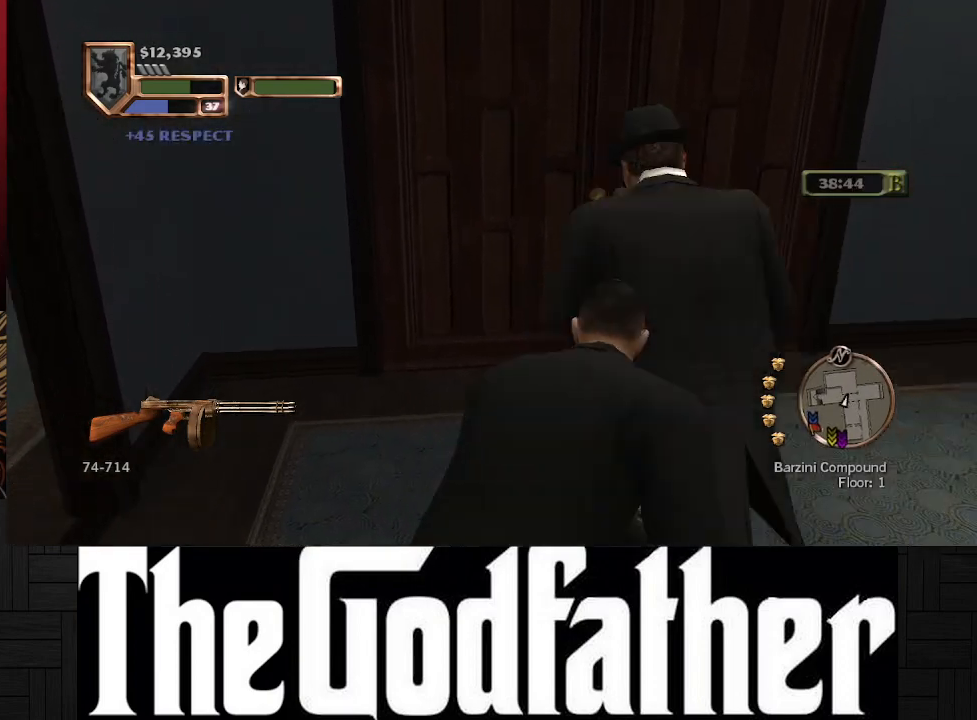
{"buttons": [], "left_stick": "center", "right_stick": "center", "events": [[267, "Y", "down"], [333, "left_stick", "center"], [383, "Y", "up"]]}
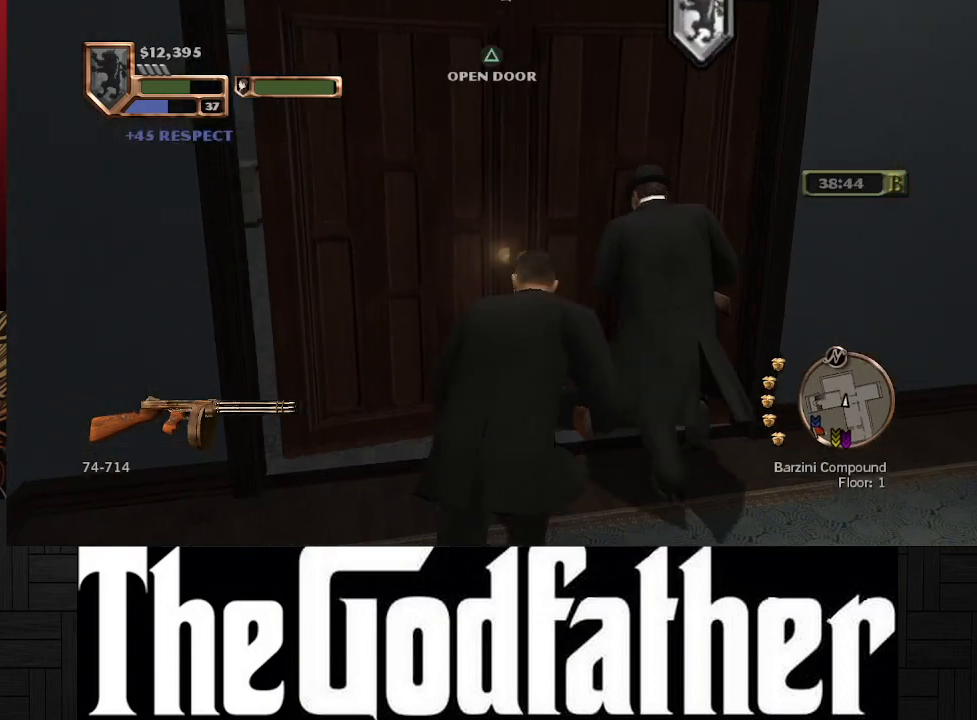
{"buttons": [], "left_stick": "center", "right_stick": "center", "events": []}
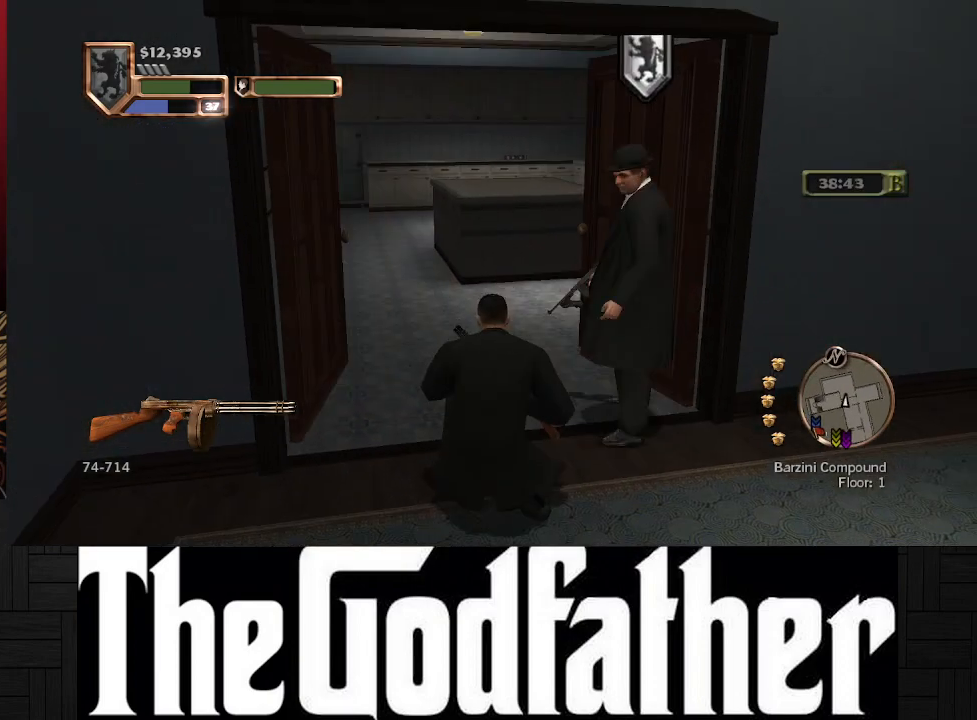
{"buttons": [], "left_stick": "up", "right_stick": "center", "events": [[450, "left_stick", "up"]]}
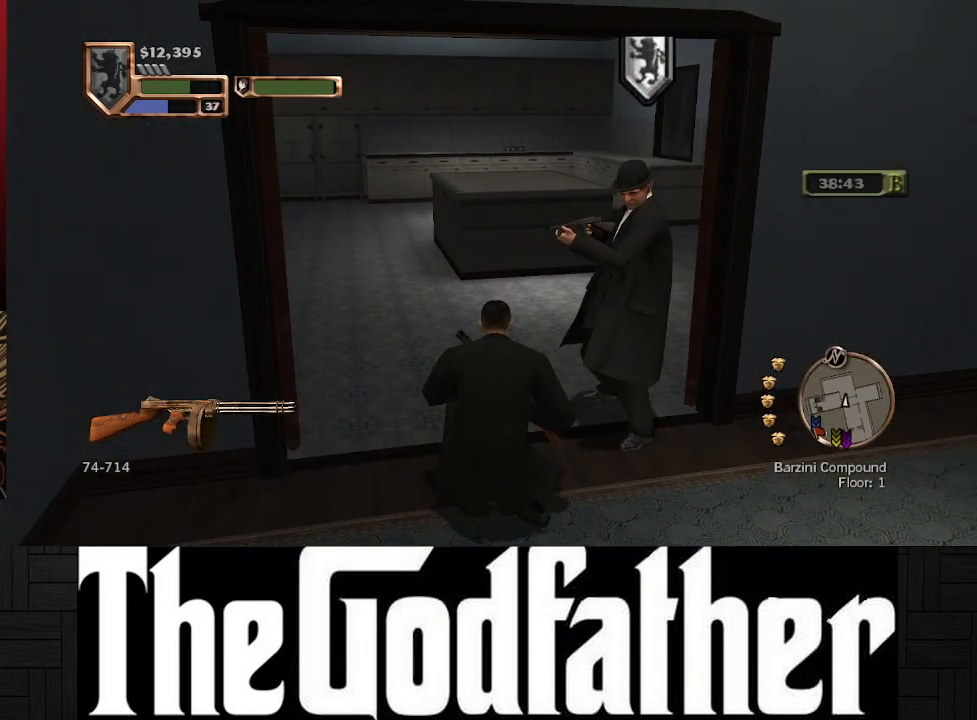
{"buttons": [], "left_stick": "up", "right_stick": "center", "events": []}
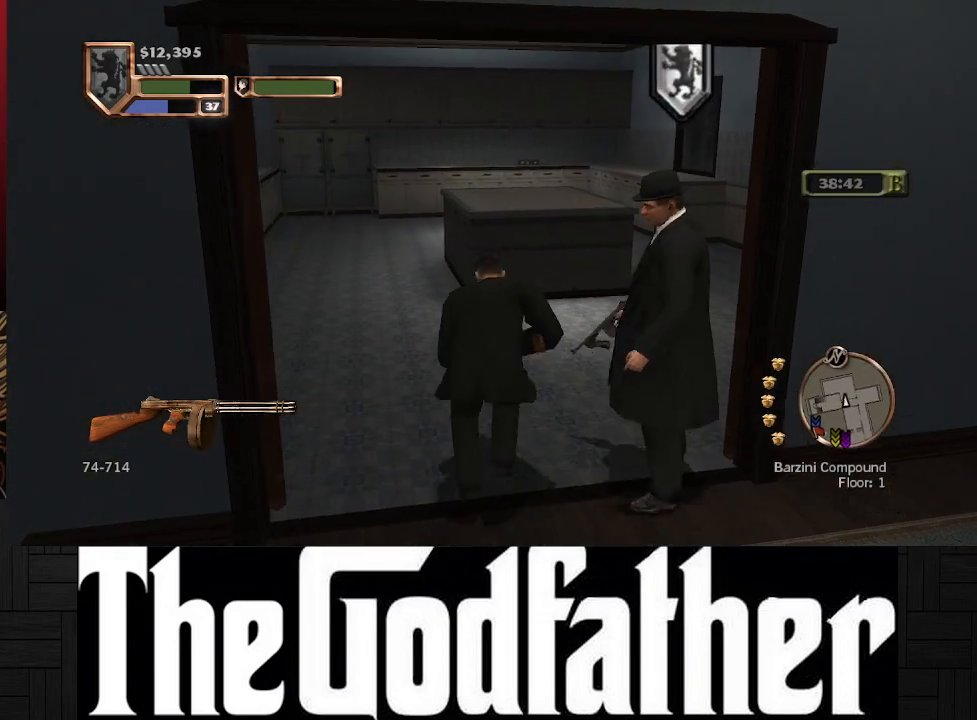
{"buttons": [], "left_stick": "up", "right_stick": "center", "events": [[17, "right_stick", "left"], [350, "right_stick", "center"]]}
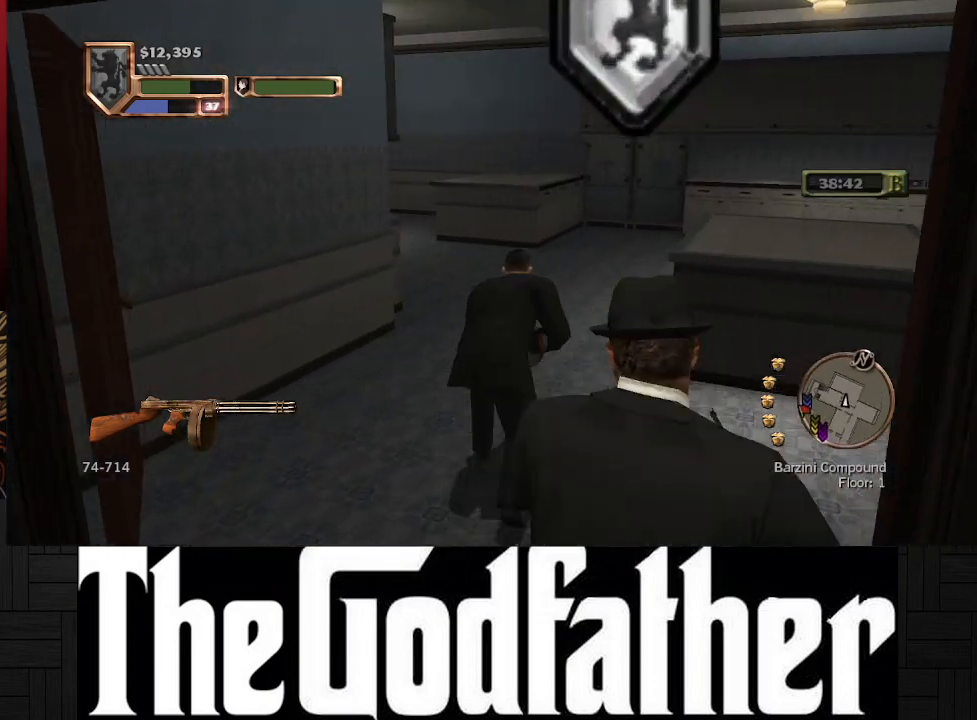
{"buttons": [], "left_stick": "up-right", "right_stick": "left", "events": [[83, "right_stick", "left"], [383, "left_stick", "up-right"]]}
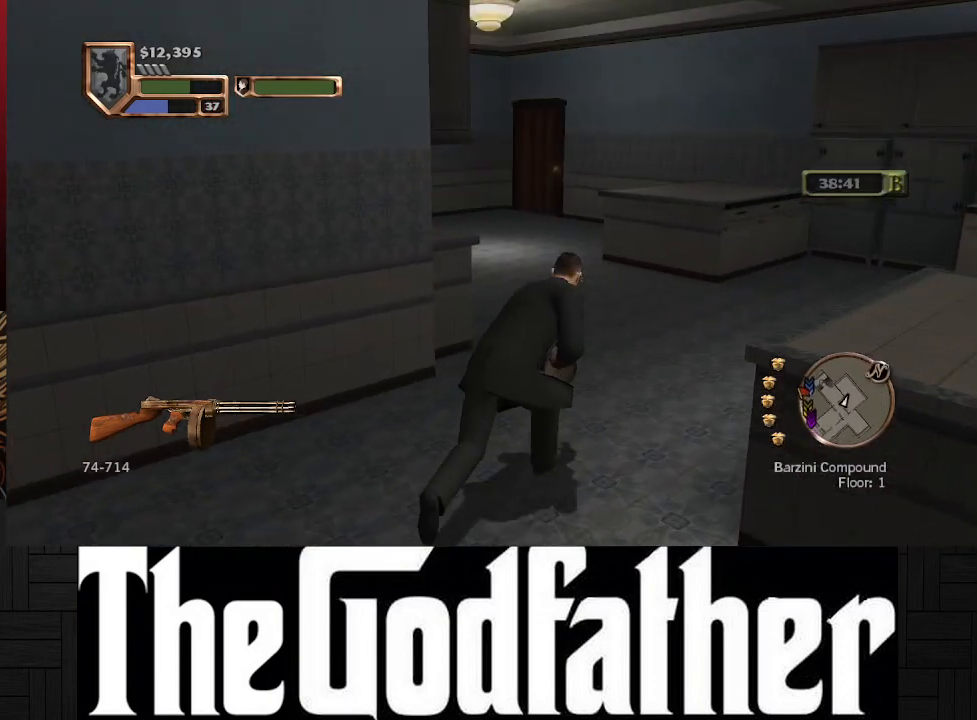
{"buttons": [], "left_stick": "center", "right_stick": "left", "events": [[100, "right_stick", "center"], [117, "left_stick", "center"], [350, "right_stick", "left"]]}
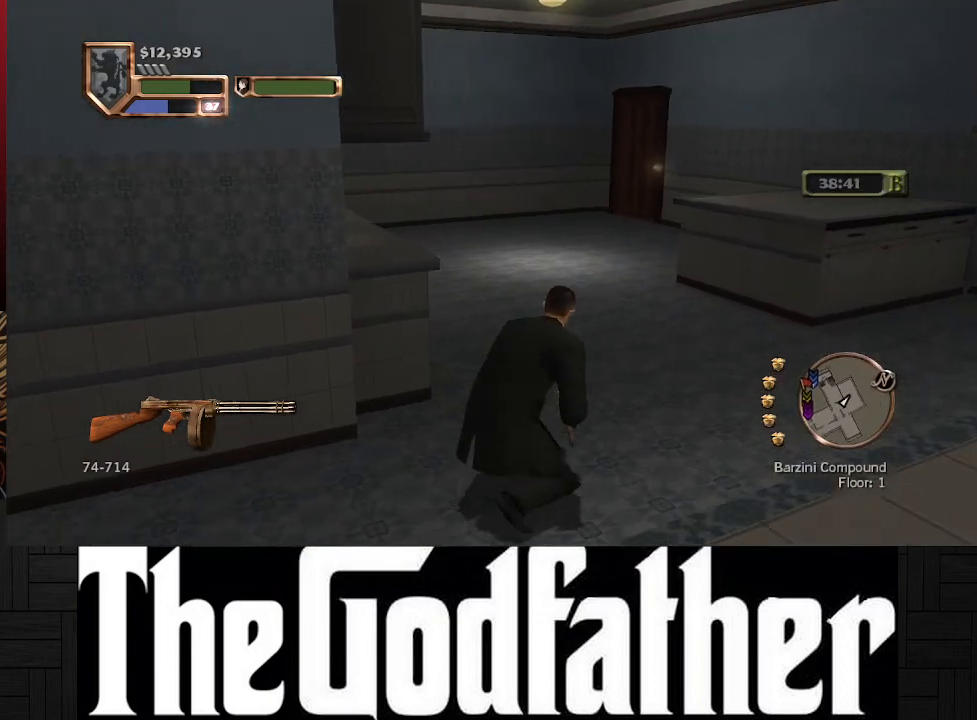
{"buttons": ["B"], "left_stick": "up-right", "right_stick": "center", "events": [[217, "right_stick", "center"], [367, "left_stick", "up-right"], [433, "B", "down"]]}
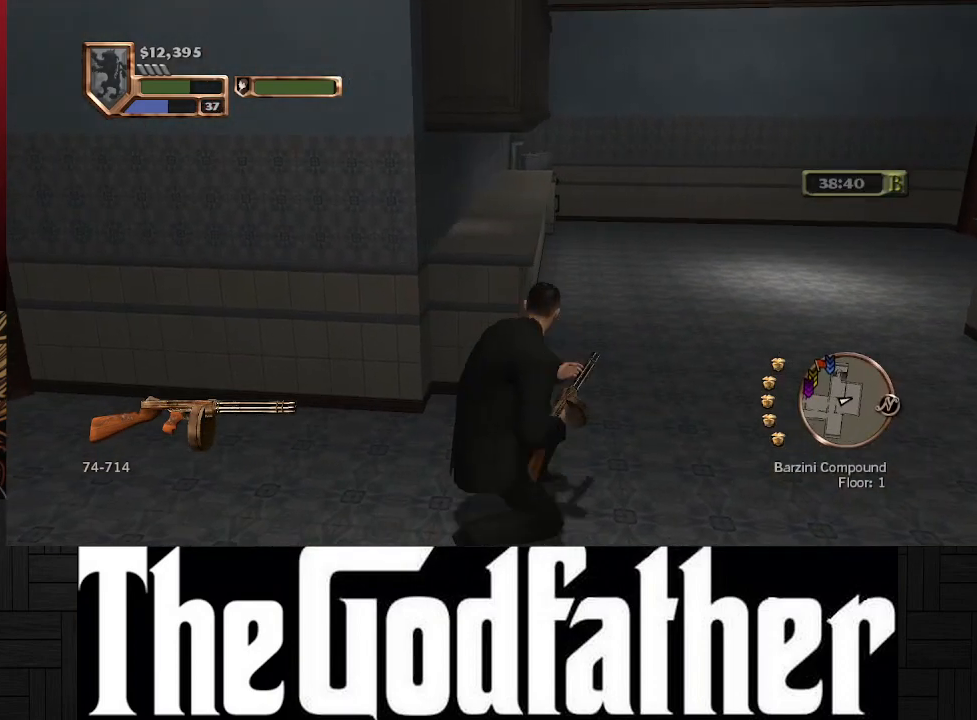
{"buttons": [], "left_stick": "up-right", "right_stick": "center", "events": [[33, "B", "up"]]}
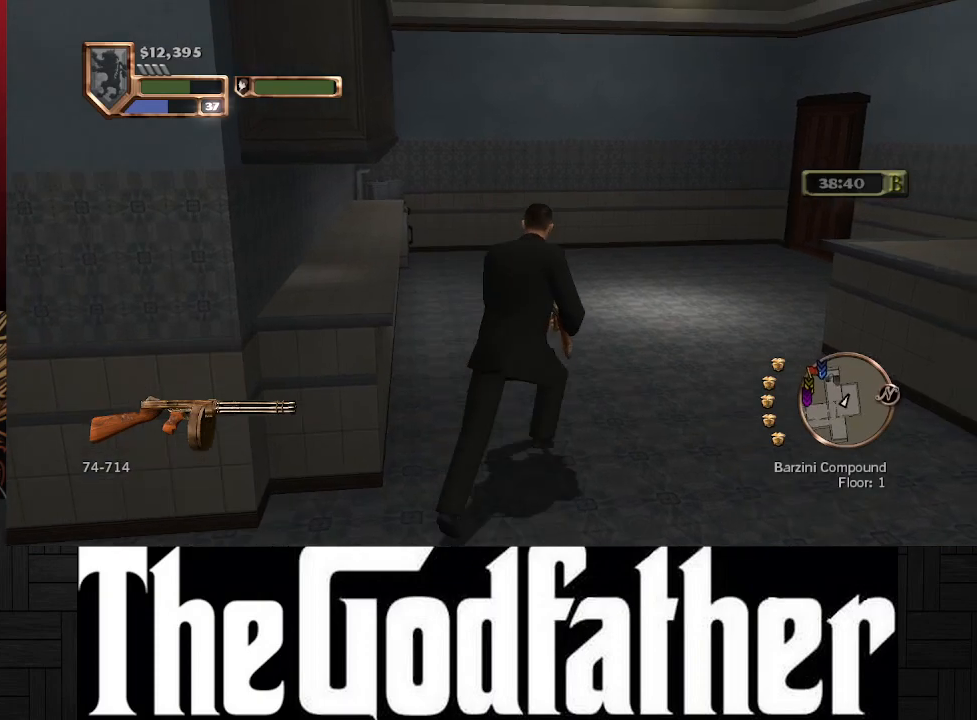
{"buttons": [], "left_stick": "up", "right_stick": "right", "events": [[233, "left_stick", "up"], [300, "right_stick", "right"]]}
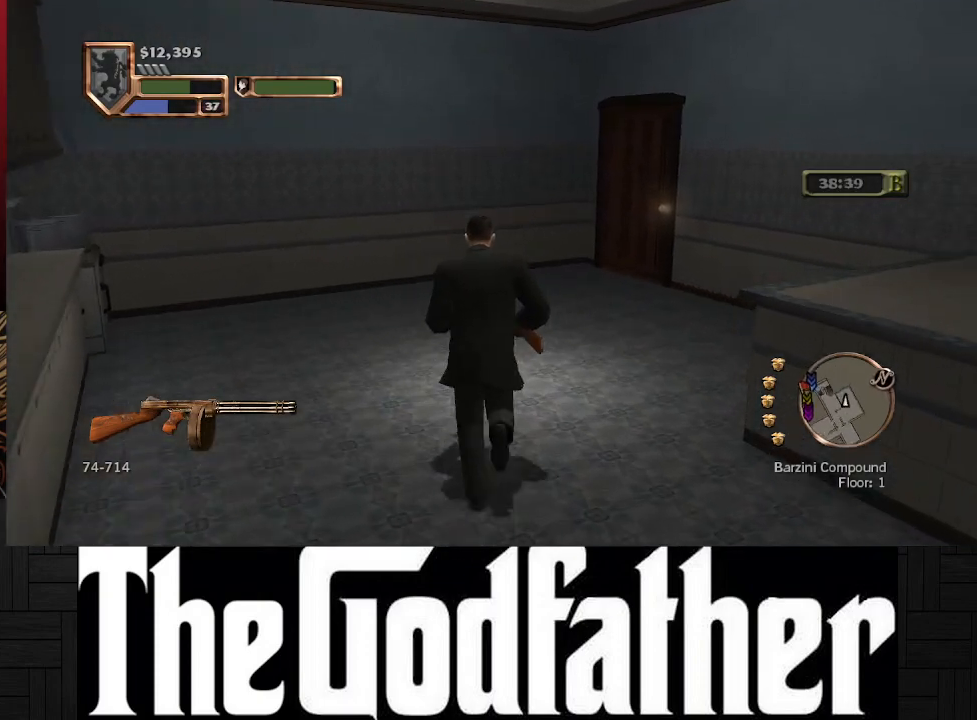
{"buttons": [], "left_stick": "up", "right_stick": "center", "events": [[83, "right_stick", "center"]]}
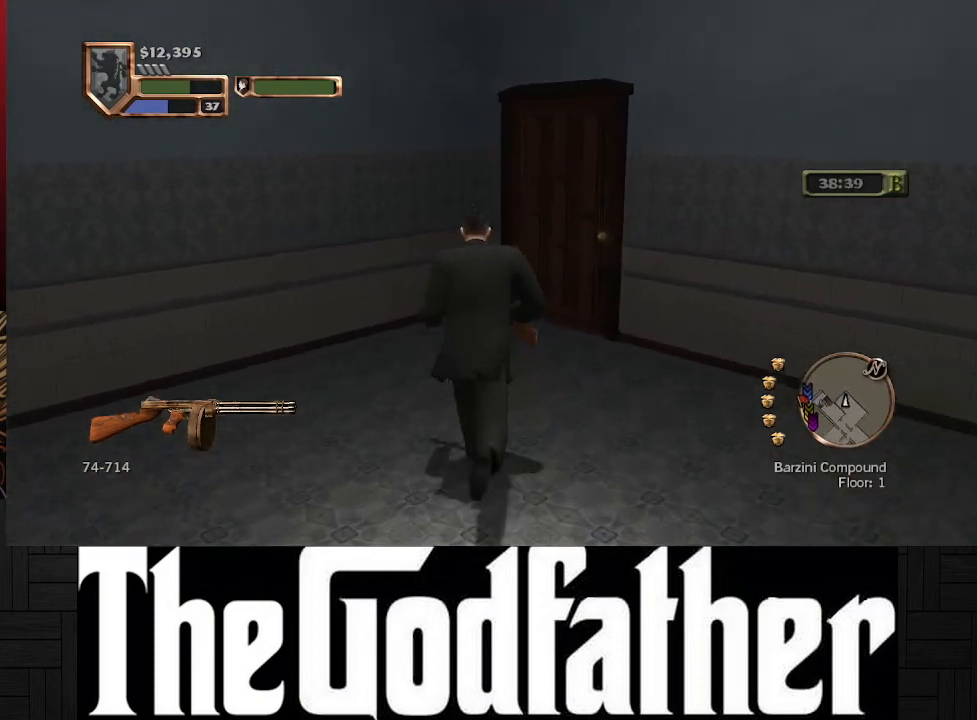
{"buttons": [], "left_stick": "up", "right_stick": "center", "events": [[383, "Y", "down"], [483, "Y", "up"]]}
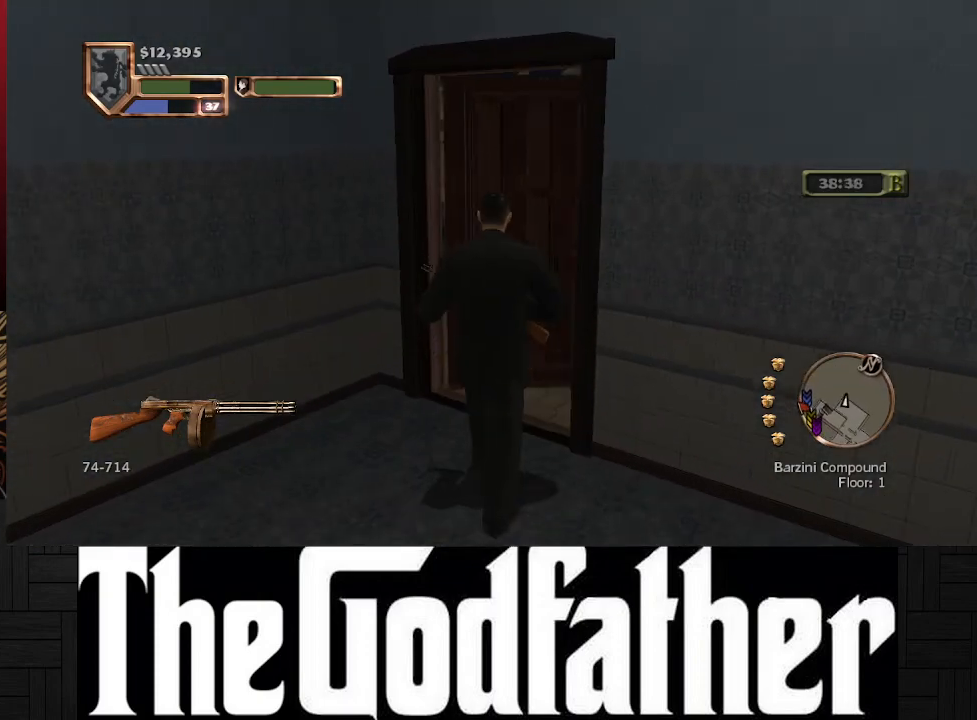
{"buttons": [], "left_stick": "center", "right_stick": "center", "events": [[50, "left_stick", "center"], [250, "right_stick", "right"], [483, "right_stick", "center"]]}
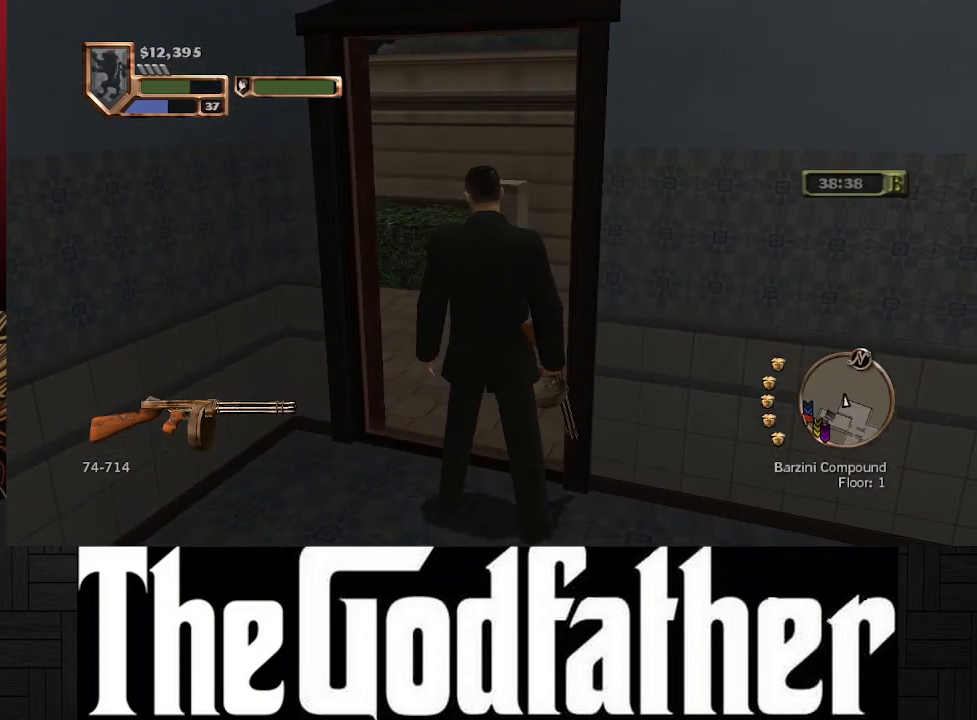
{"buttons": [], "left_stick": "center", "right_stick": "right", "events": [[150, "right_stick", "right"]]}
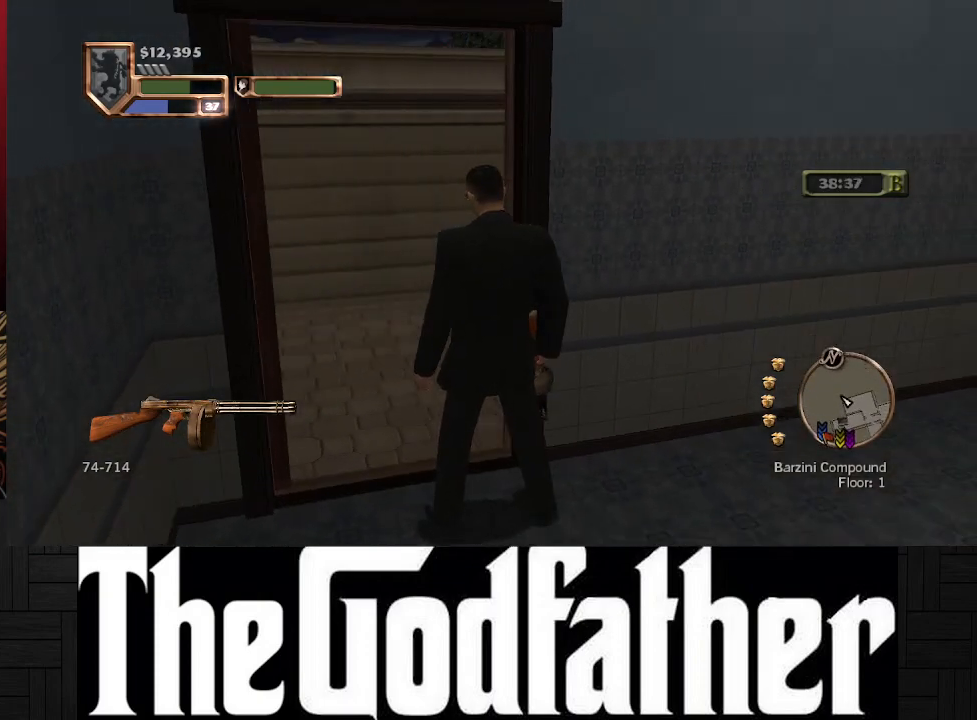
{"buttons": [], "left_stick": "up-right", "right_stick": "center", "events": [[333, "left_stick", "up-right"], [383, "right_stick", "center"]]}
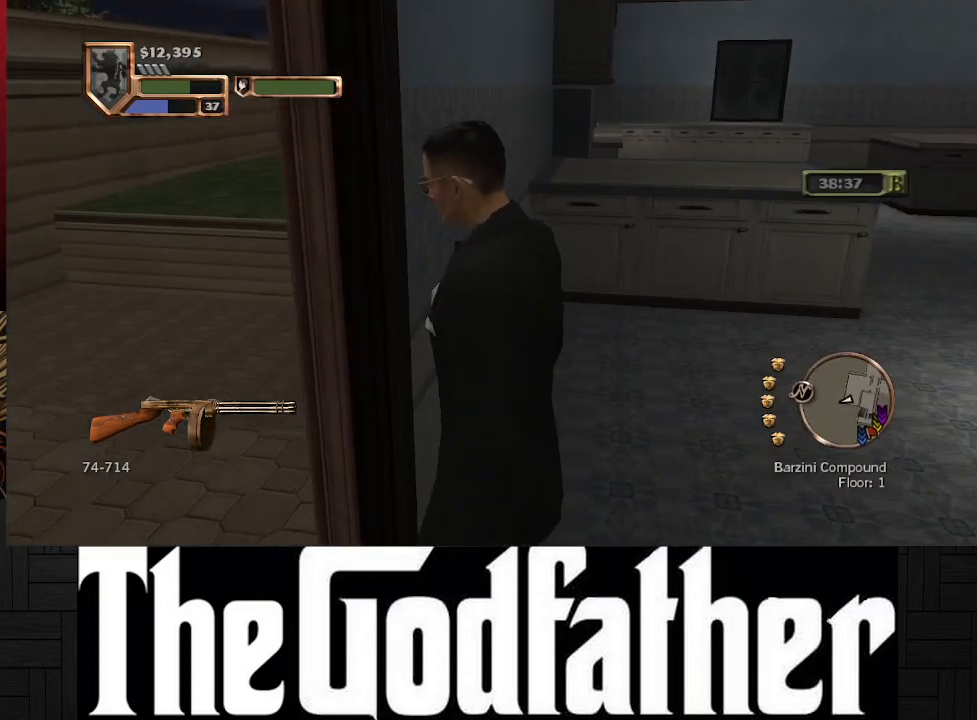
{"buttons": [], "left_stick": "up-right", "right_stick": "right", "events": [[250, "right_stick", "right"]]}
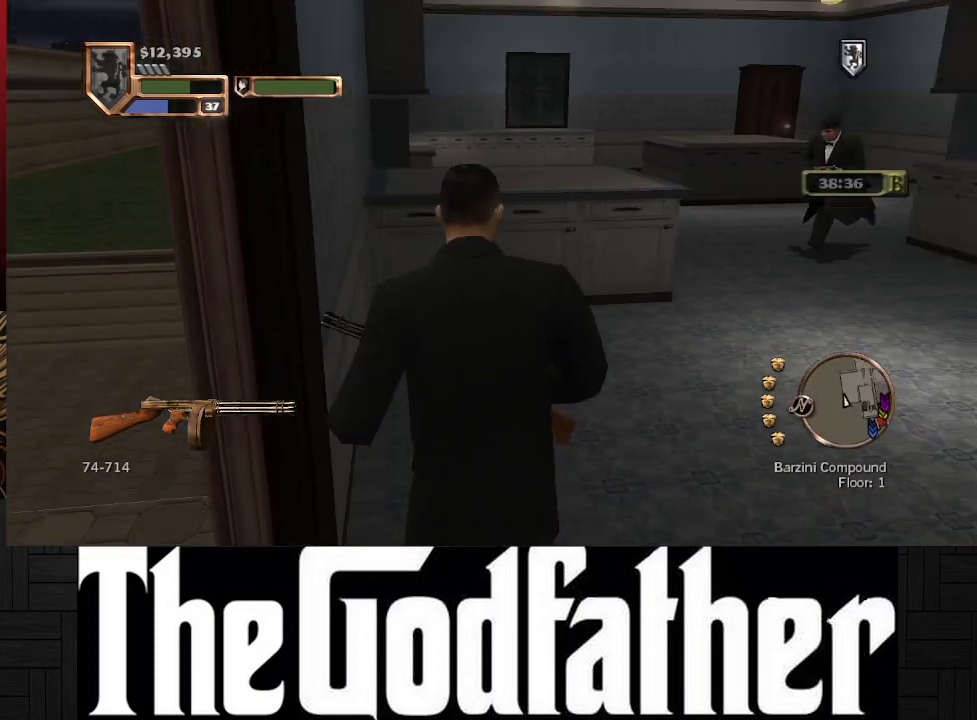
{"buttons": [], "left_stick": "up-right", "right_stick": "center", "events": [[67, "right_stick", "center"]]}
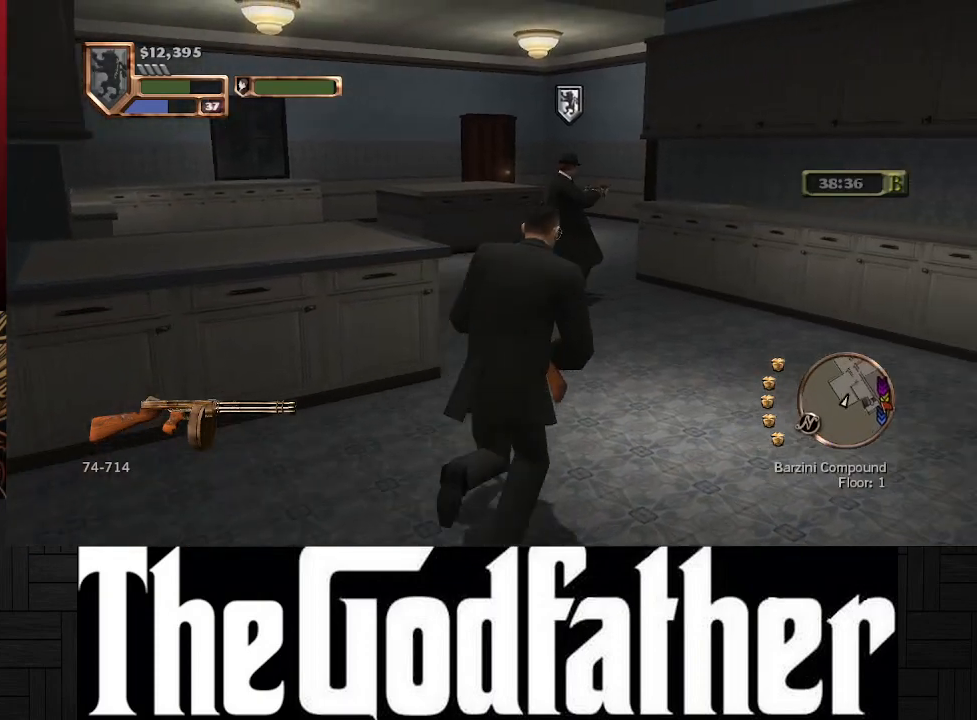
{"buttons": [], "left_stick": "up", "right_stick": "center", "events": [[200, "left_stick", "up"]]}
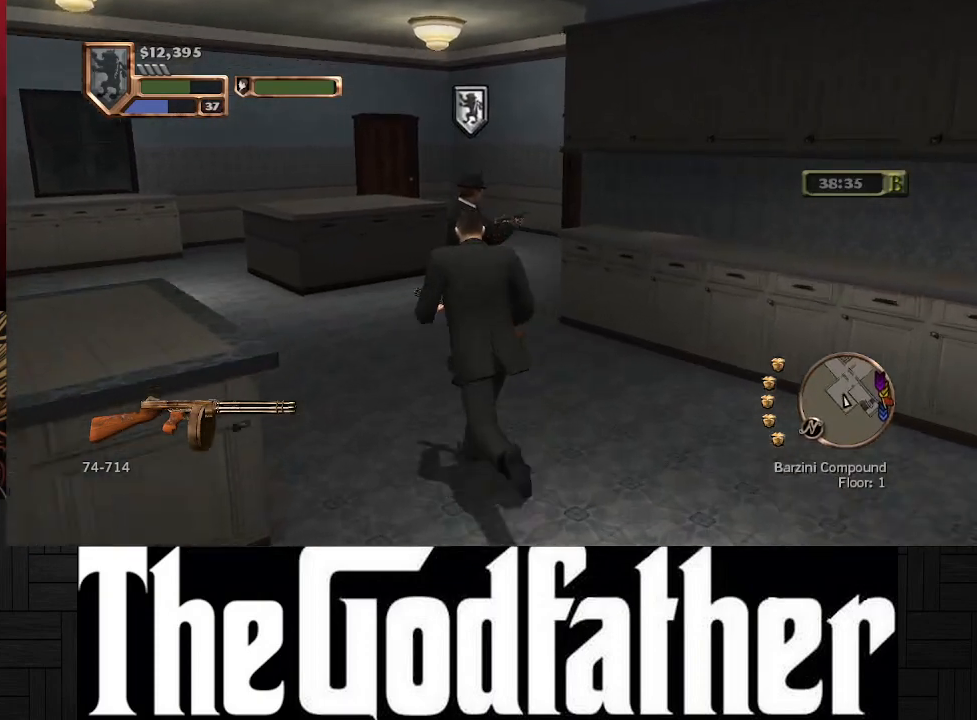
{"buttons": [], "left_stick": "up", "right_stick": "right", "events": [[317, "right_stick", "right"]]}
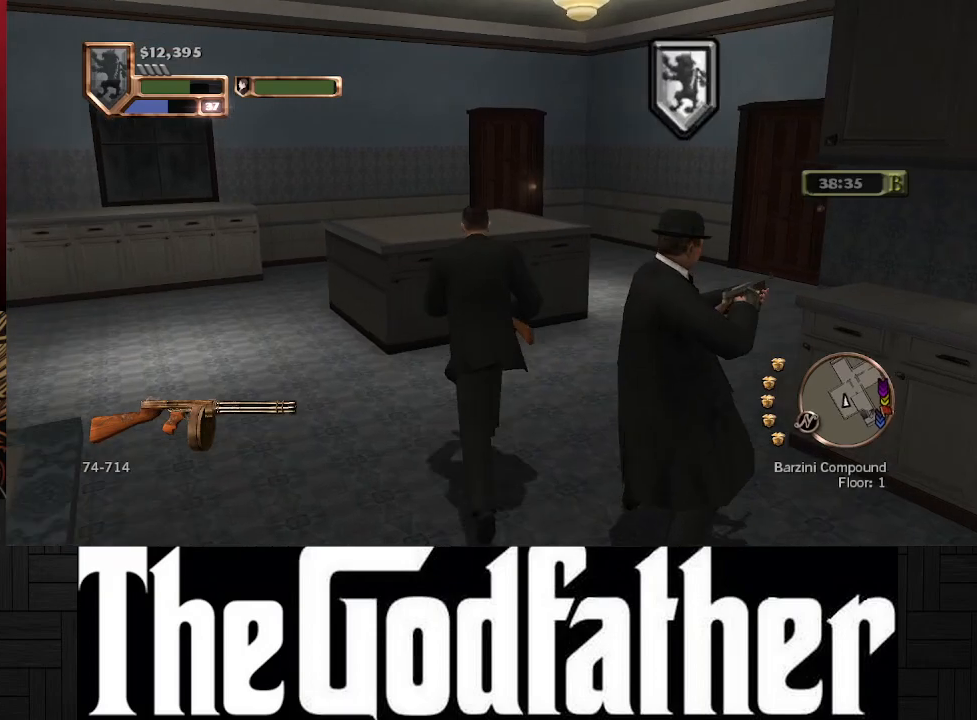
{"buttons": [], "left_stick": "up", "right_stick": "center", "events": [[267, "right_stick", "center"]]}
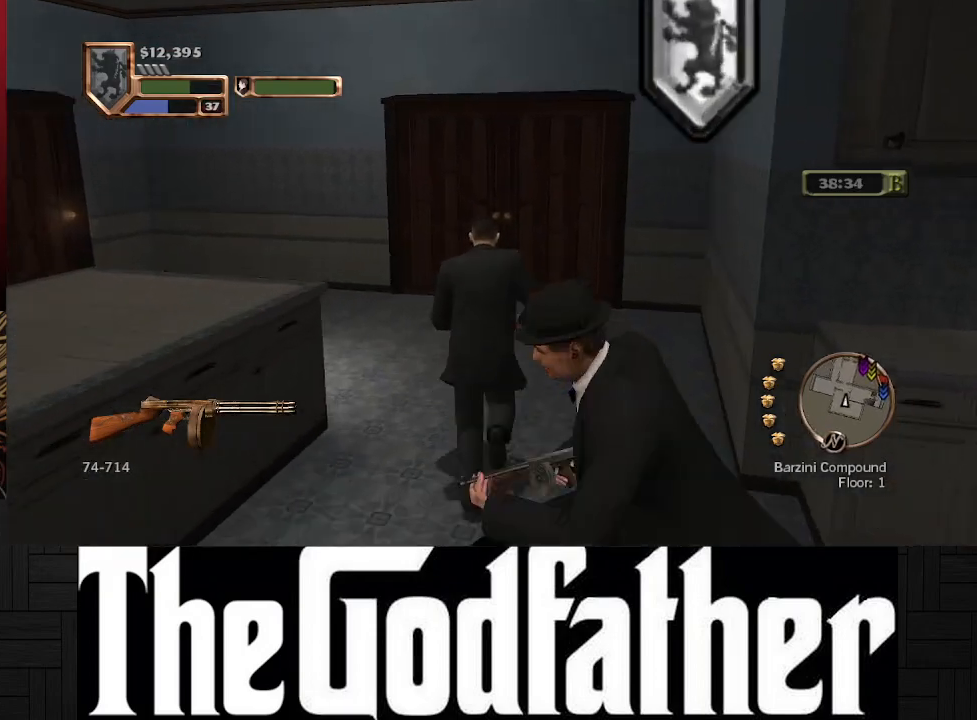
{"buttons": ["Y"], "left_stick": "up", "right_stick": "center", "events": [[433, "Y", "down"]]}
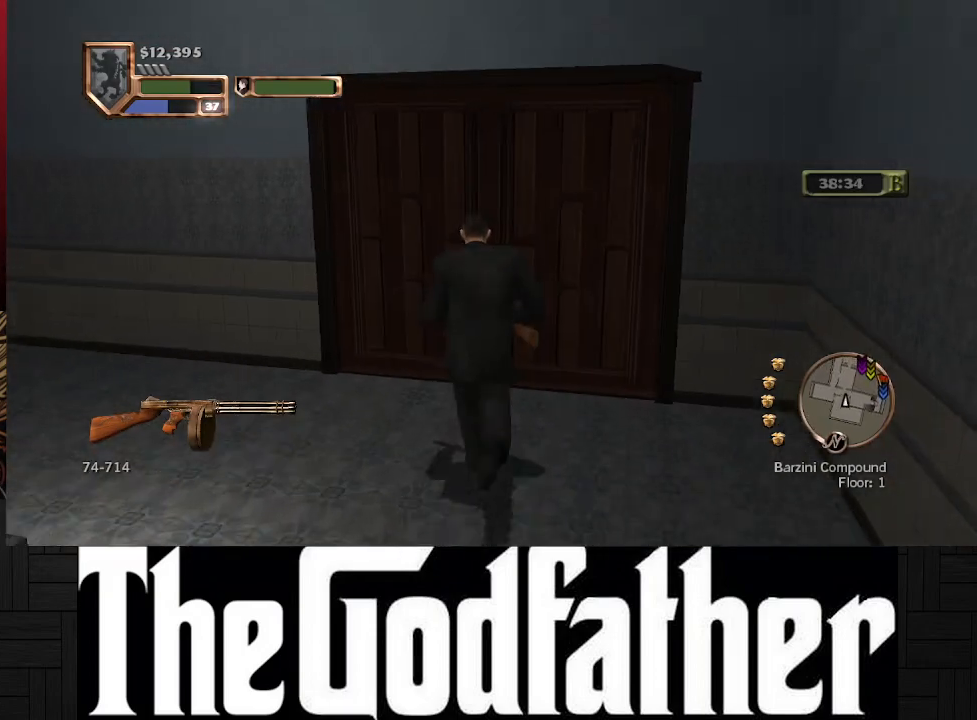
{"buttons": [], "left_stick": "up", "right_stick": "center", "events": [[33, "Y", "up"], [333, "Y", "down"], [417, "Y", "up"]]}
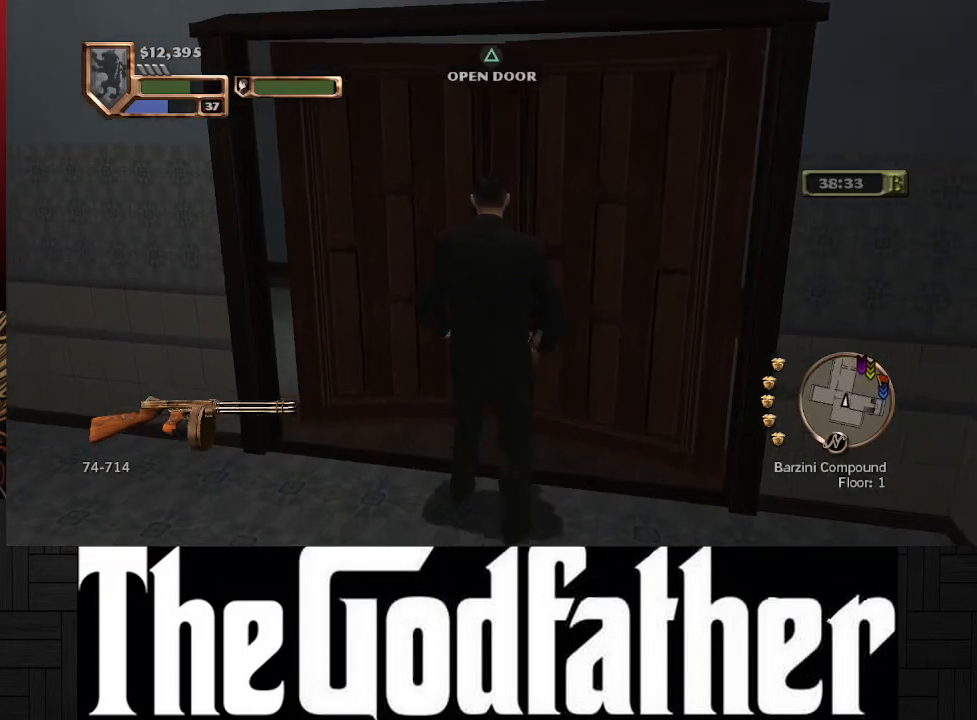
{"buttons": [], "left_stick": "center", "right_stick": "right", "events": [[317, "left_stick", "center"], [317, "right_stick", "right"]]}
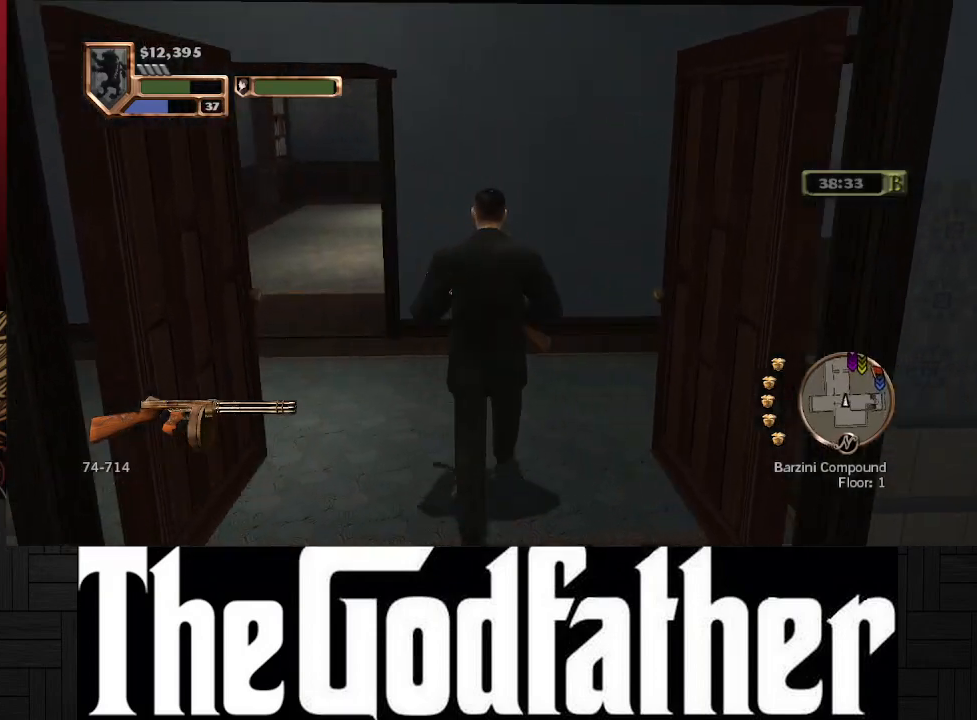
{"buttons": [], "left_stick": "up", "right_stick": "center", "events": [[150, "left_stick", "up"], [383, "right_stick", "center"]]}
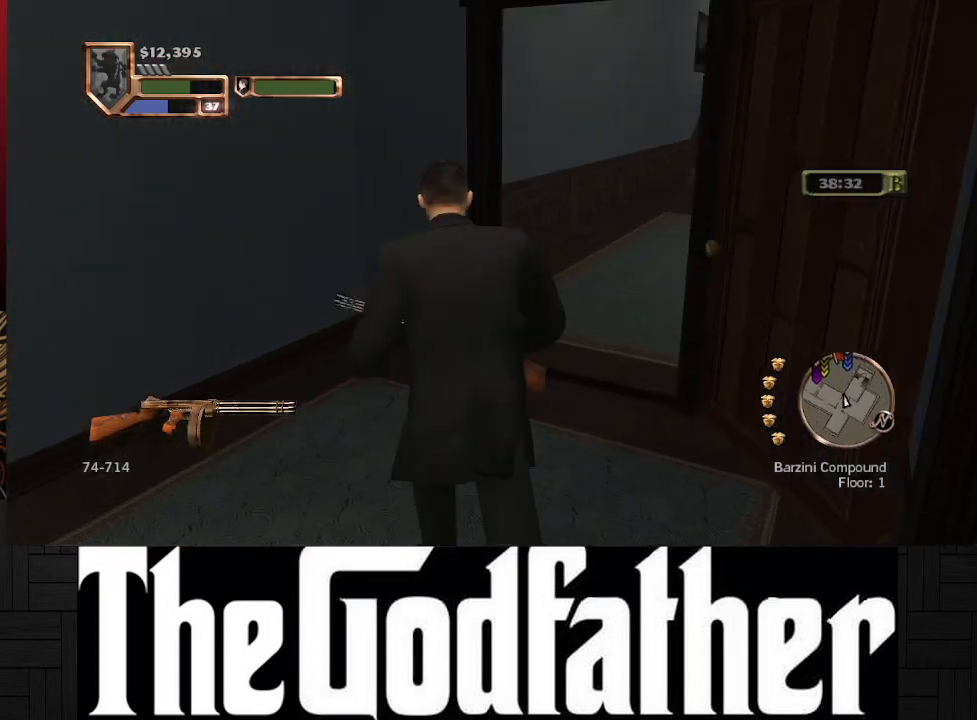
{"buttons": [], "left_stick": "up", "right_stick": "center", "events": [[183, "right_stick", "right"], [417, "right_stick", "center"]]}
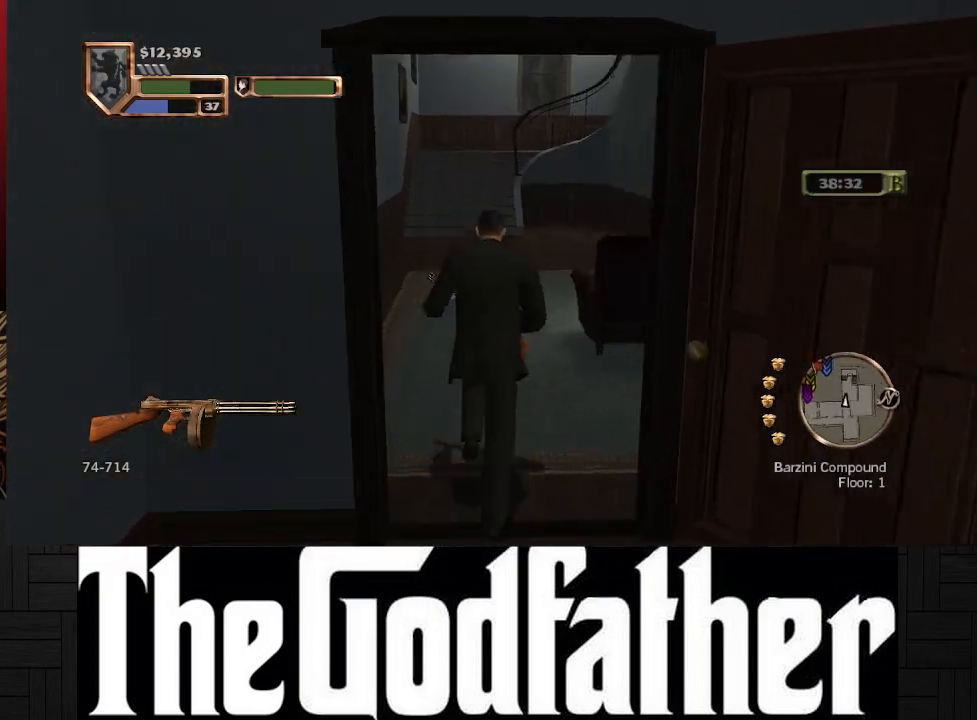
{"buttons": [], "left_stick": "up", "right_stick": "right", "events": [[483, "right_stick", "right"]]}
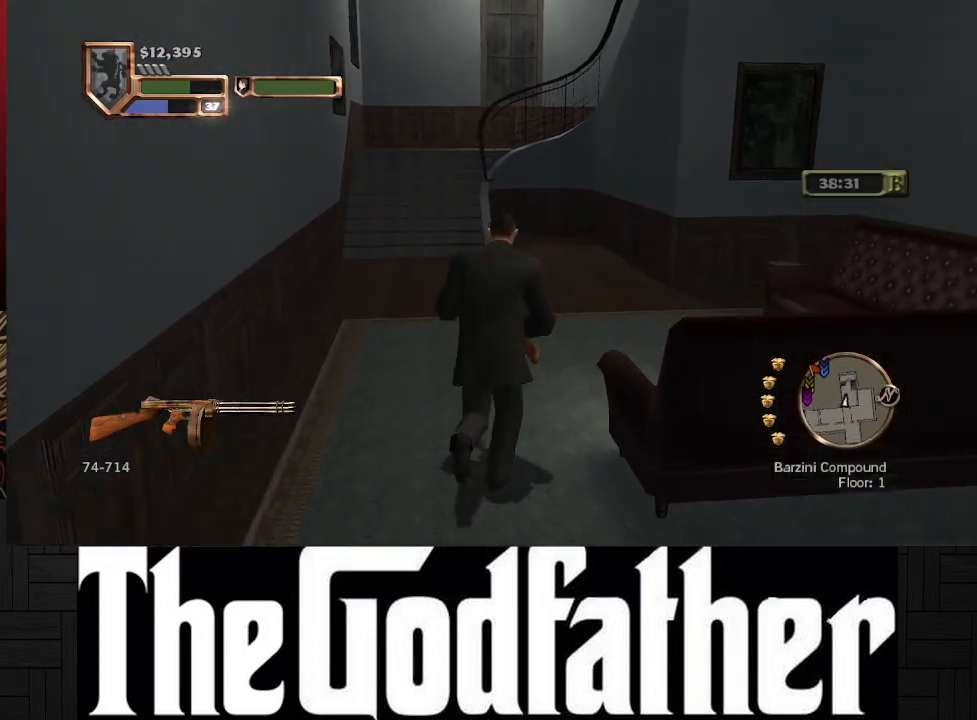
{"buttons": [], "left_stick": "center", "right_stick": "center", "events": [[183, "left_stick", "center"], [283, "right_stick", "center"]]}
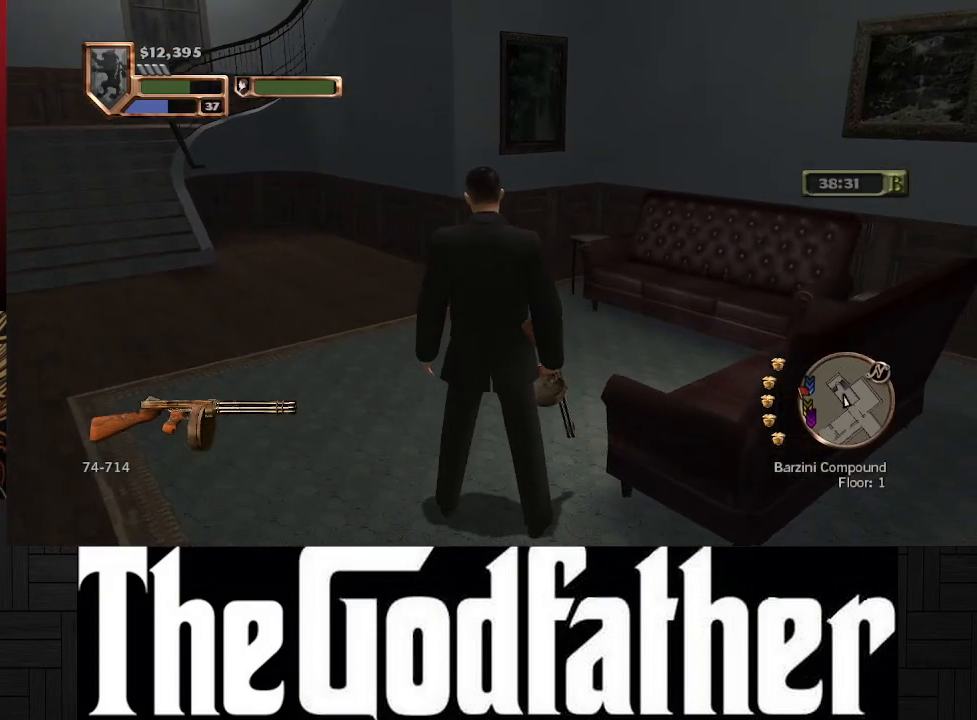
{"buttons": [], "left_stick": "center", "right_stick": "center", "events": [[117, "right_stick", "up-left"], [467, "right_stick", "center"]]}